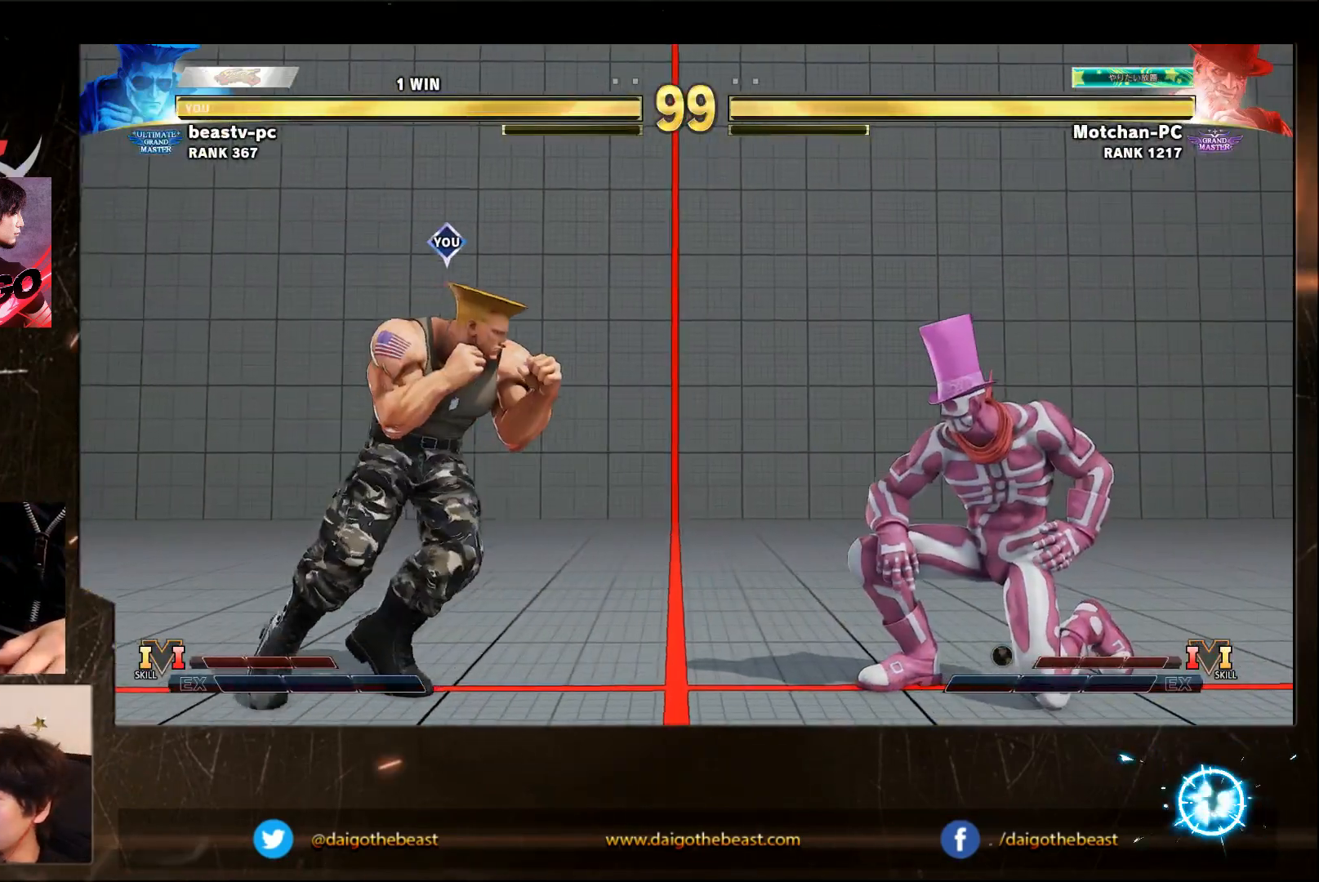
Gameplay with a controller (arcade stick); each line is a JSON object with the inputs held at the frame after it (dt_ms = milliseconds from this image to that frame). "events" lists button and stick changes between this image and that frame as [ms after this image, input, new state], when the widget could be followed in between. Not read: L3 MK R3.
{"dt_ms": 500, "buttons": [], "left_stick": "down-left"}
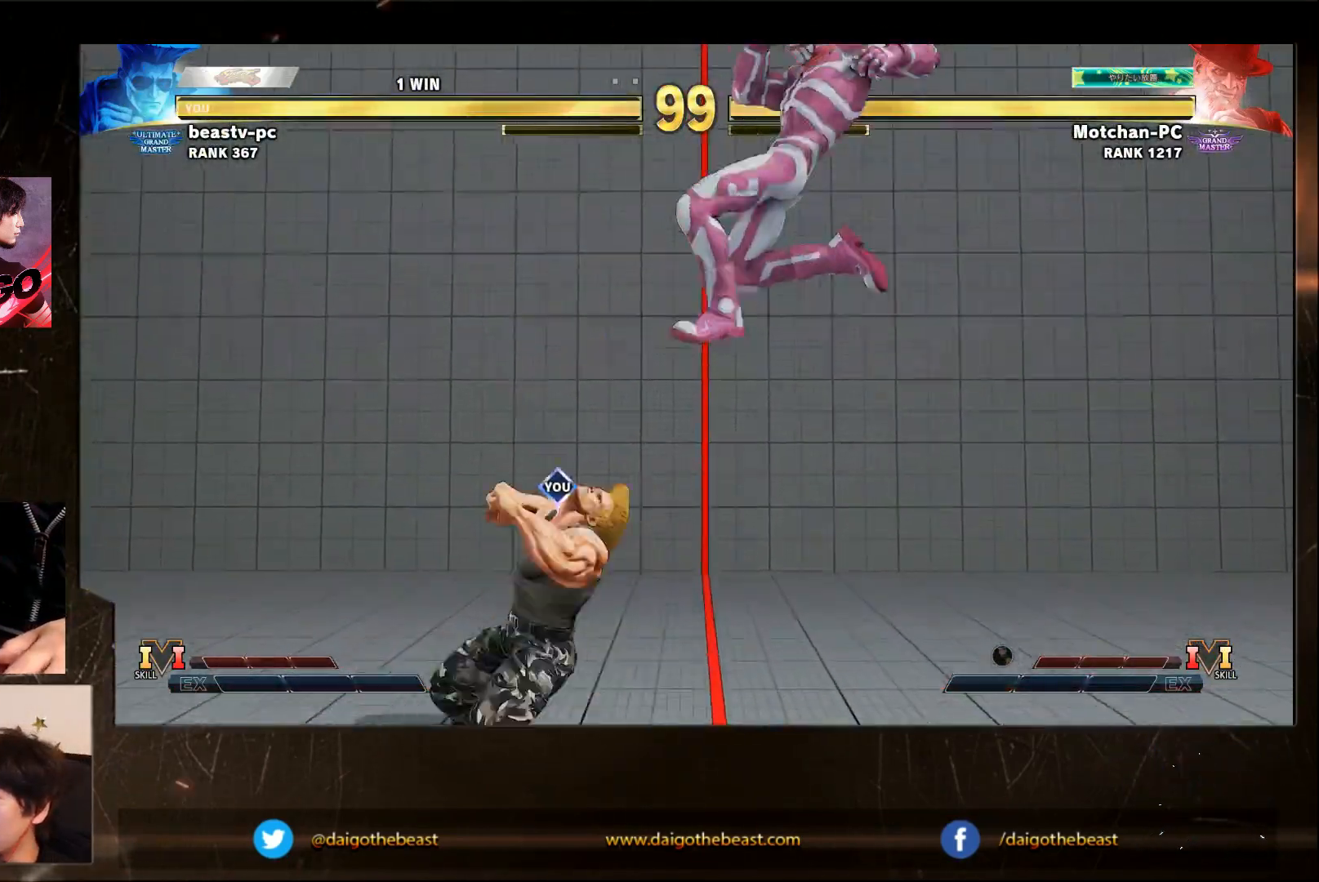
{"dt_ms": 1000, "buttons": [], "left_stick": "right", "events": [[17, "left_stick", "up-right"], [50, "CROSS", "down"], [50, "SQUARE", "down"], [150, "CROSS", "up"], [150, "SQUARE", "up"], [150, "left_stick", "center"], [500, "R1", "down"], [500, "SQUARE", "down"], [500, "TRIANGLE", "down"], [567, "R1", "up"], [567, "SQUARE", "up"], [567, "TRIANGLE", "up"], [900, "left_stick", "right"], [950, "left_stick", "center"], [1000, "left_stick", "right"]]}
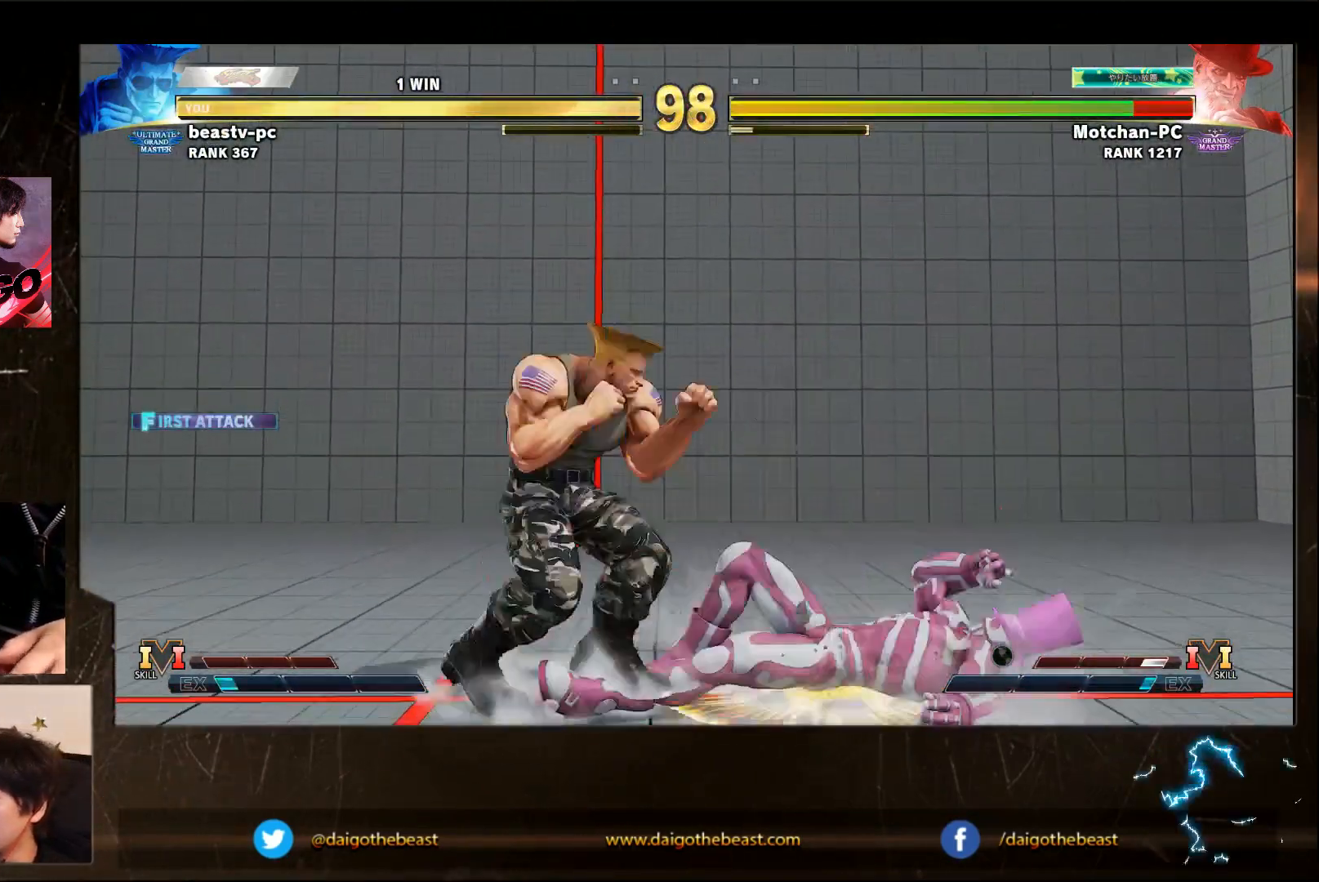
{"dt_ms": 500, "buttons": [], "left_stick": "right", "events": [[117, "left_stick", "center"], [250, "left_stick", "left"], [383, "left_stick", "right"], [417, "CROSS", "down"], [417, "SQUARE", "down"], [450, "CROSS", "up"], [483, "SQUARE", "up"]]}
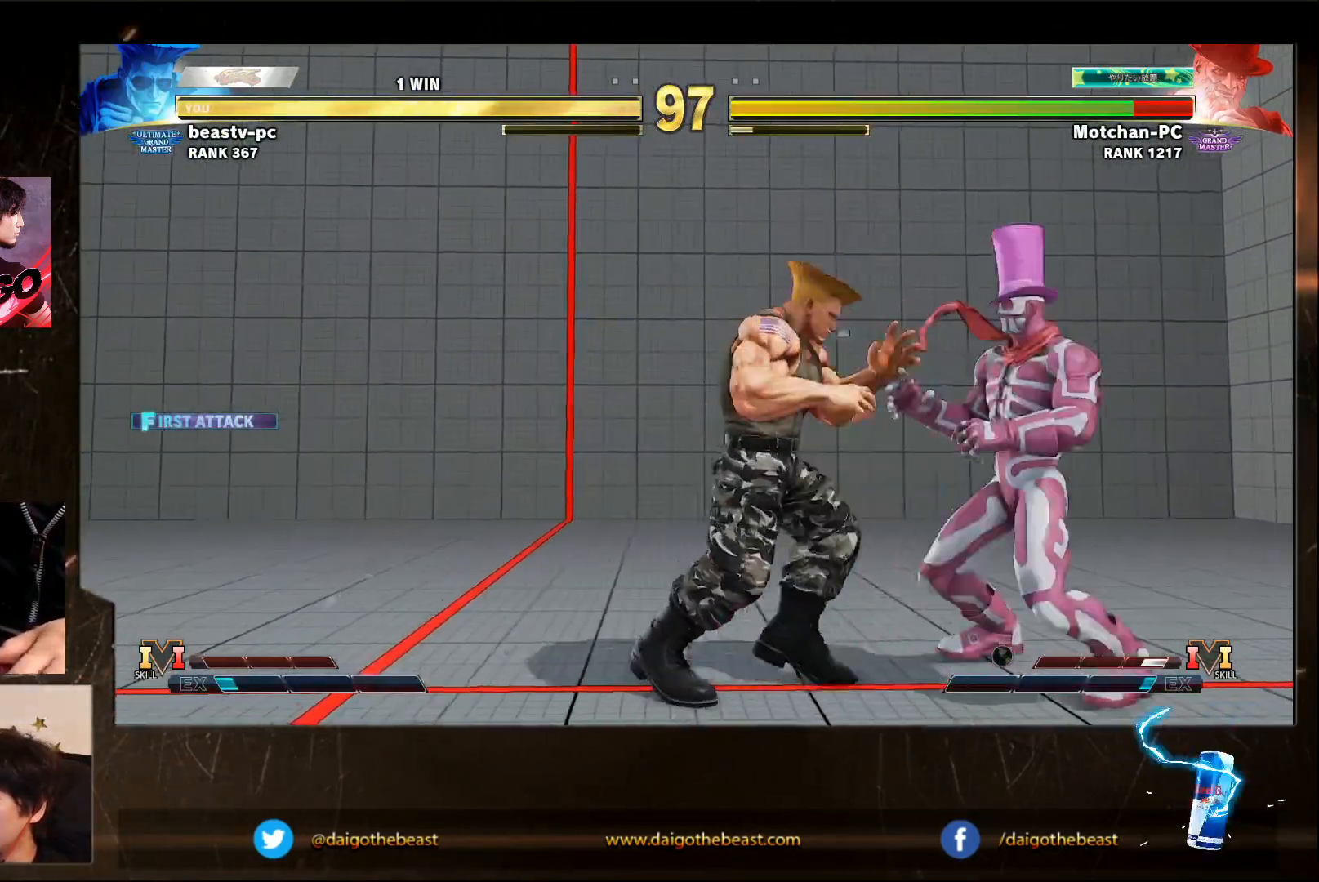
{"dt_ms": 1000, "buttons": [], "left_stick": "left"}
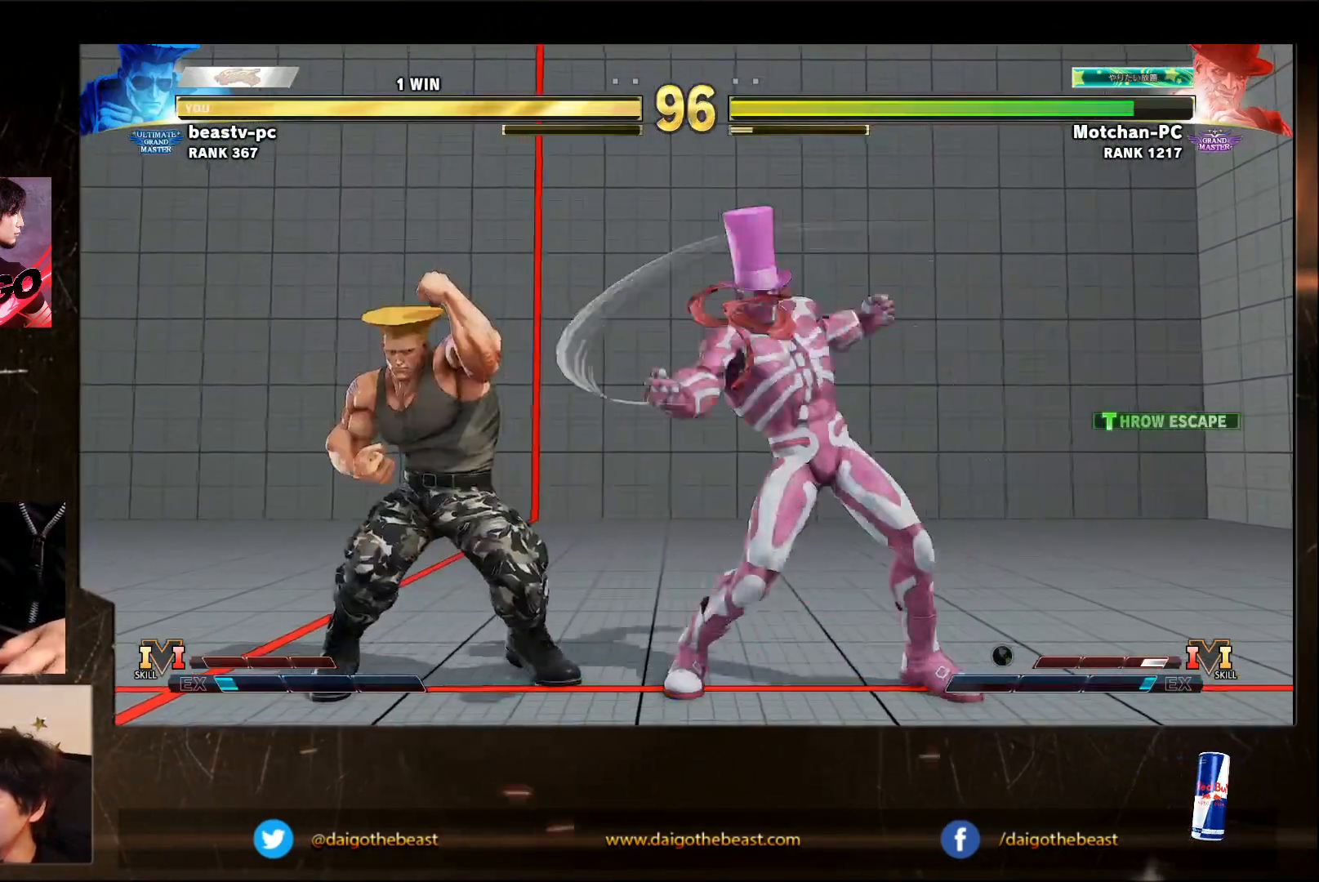
{"dt_ms": 500, "buttons": [], "left_stick": "down-left", "events": [[117, "left_stick", "right"], [150, "R1", "down"], [217, "R1", "up"], [217, "left_stick", "down-left"]]}
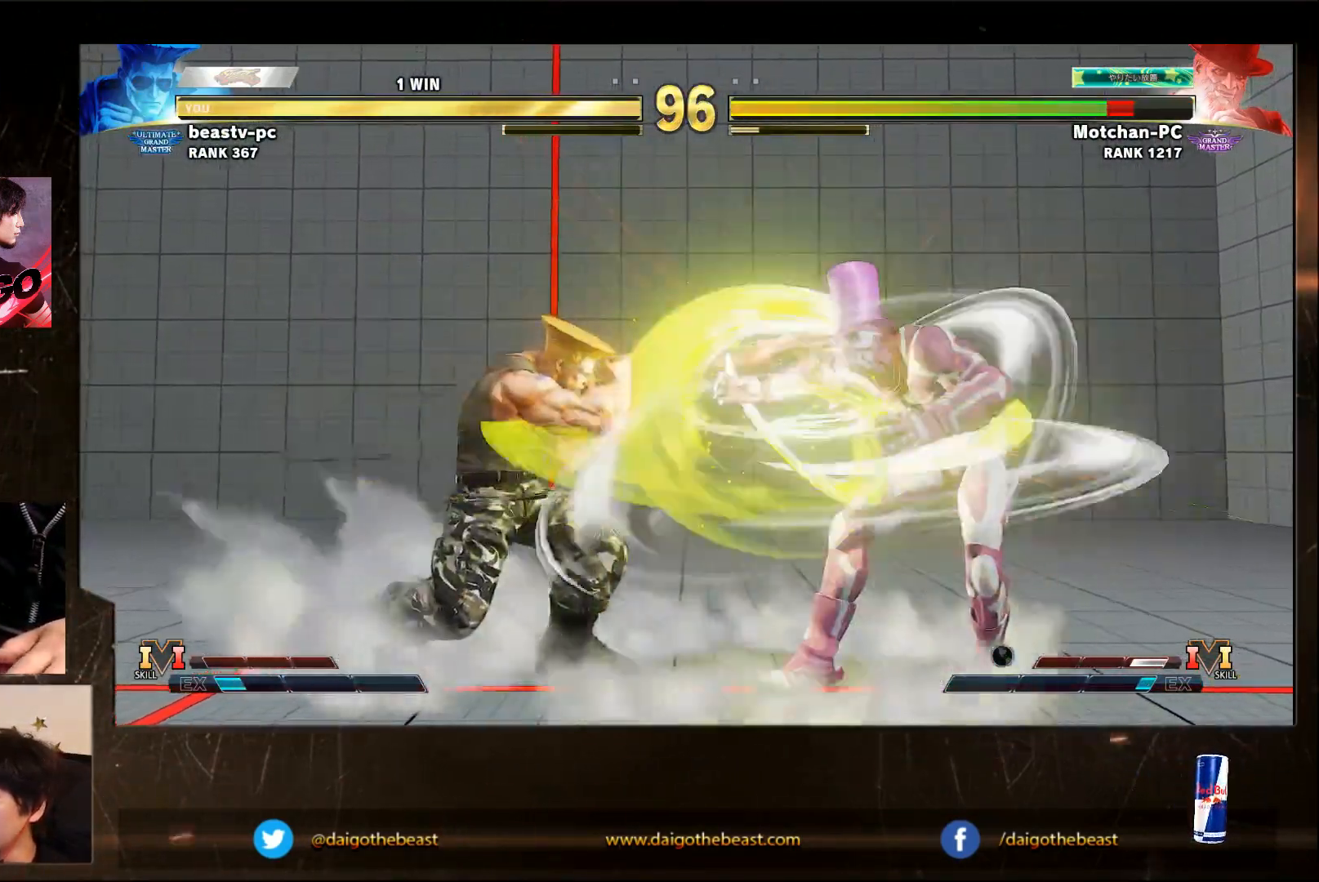
{"dt_ms": 1000, "buttons": [], "left_stick": "down-left", "events": [[283, "SQUARE", "down"], [383, "SQUARE", "up"], [483, "left_stick", "right"], [750, "left_stick", "down-left"]]}
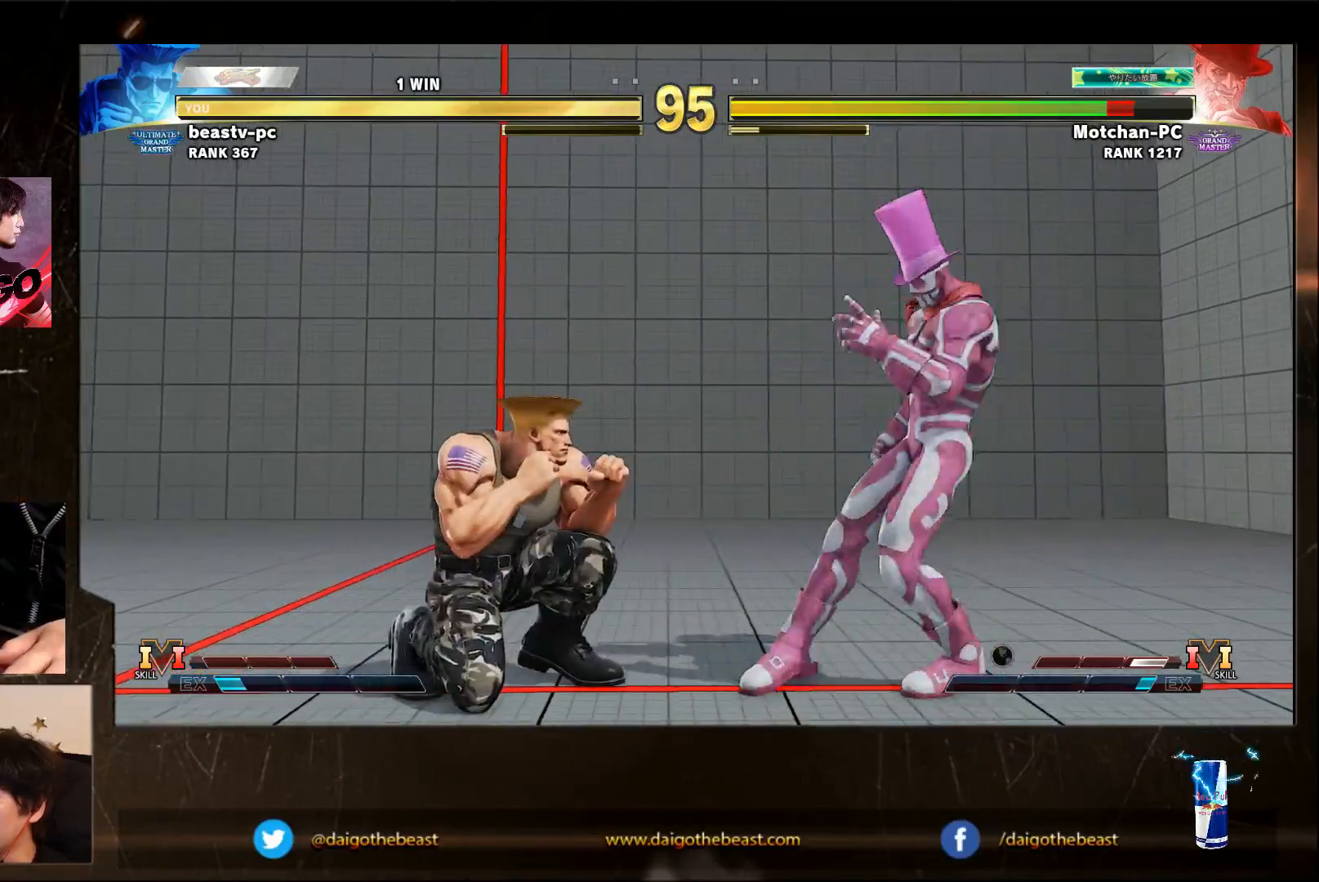
{"dt_ms": 500, "buttons": [], "left_stick": "left", "events": [[83, "left_stick", "left"], [217, "left_stick", "down-left"], [383, "left_stick", "left"]]}
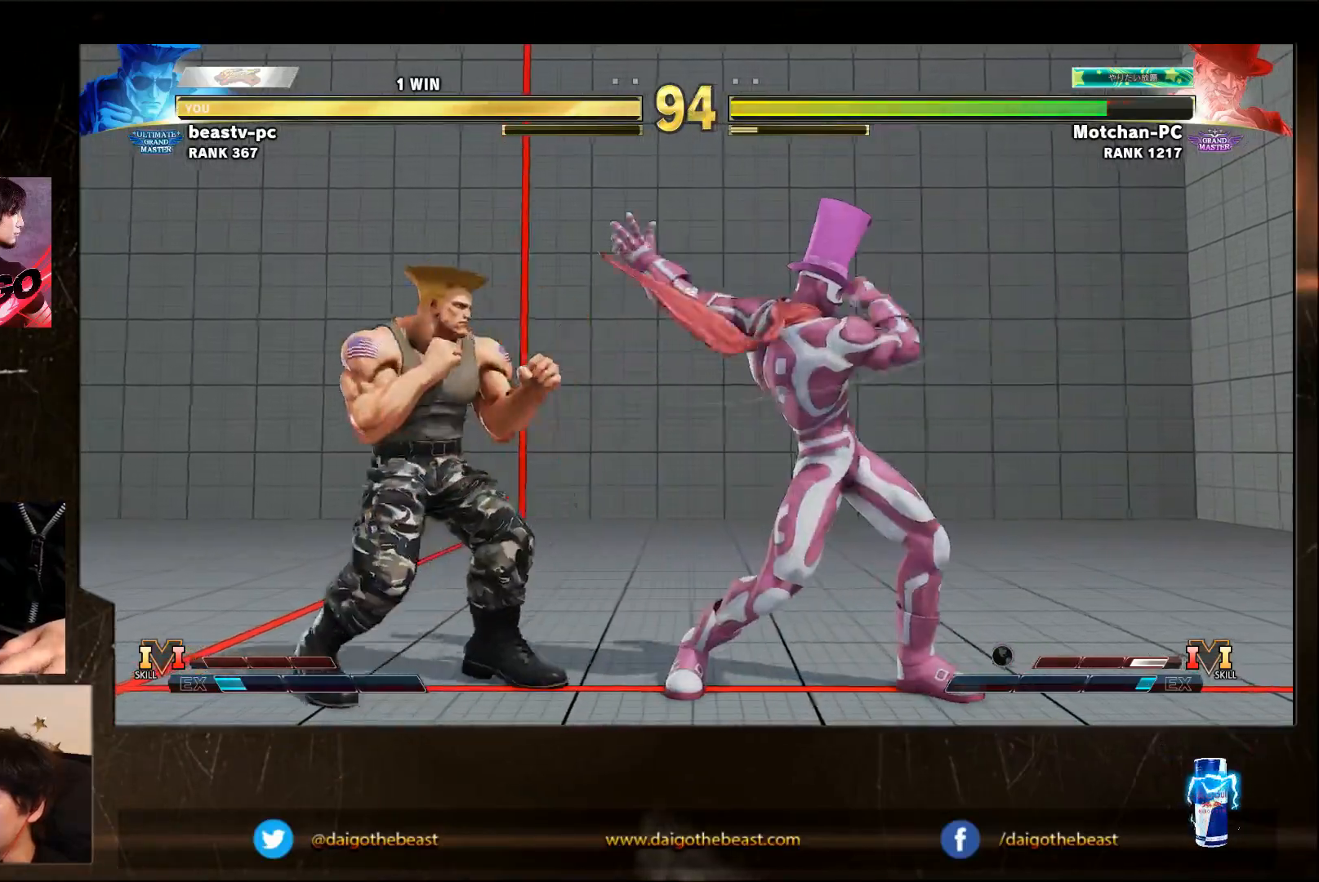
{"dt_ms": 500, "buttons": [], "left_stick": "down-left", "events": [[17, "R2", "down"], [83, "left_stick", "down-left"], [117, "R2", "up"]]}
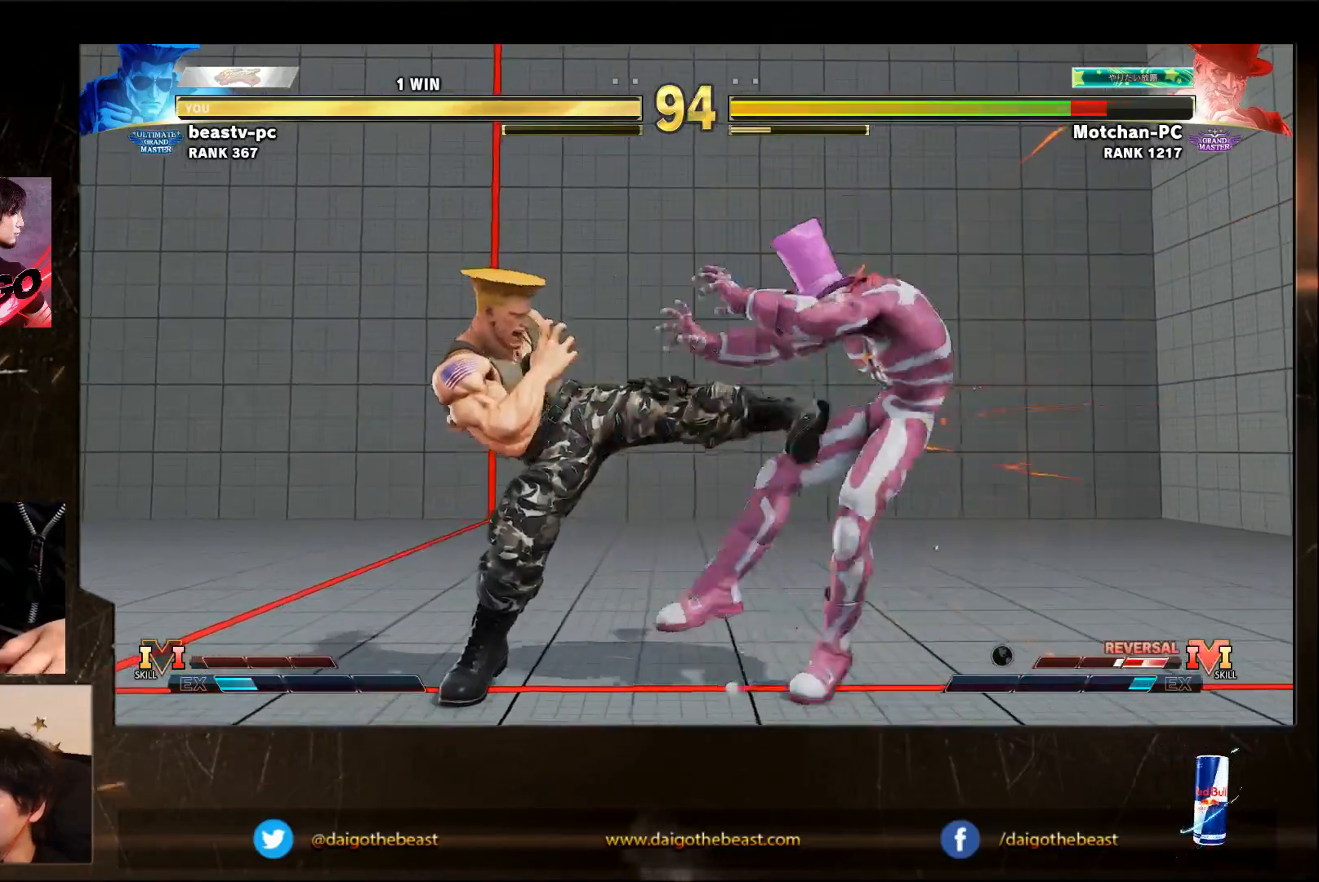
{"dt_ms": 500, "buttons": [], "left_stick": "down-left", "events": [[267, "left_stick", "left"], [367, "left_stick", "down-left"]]}
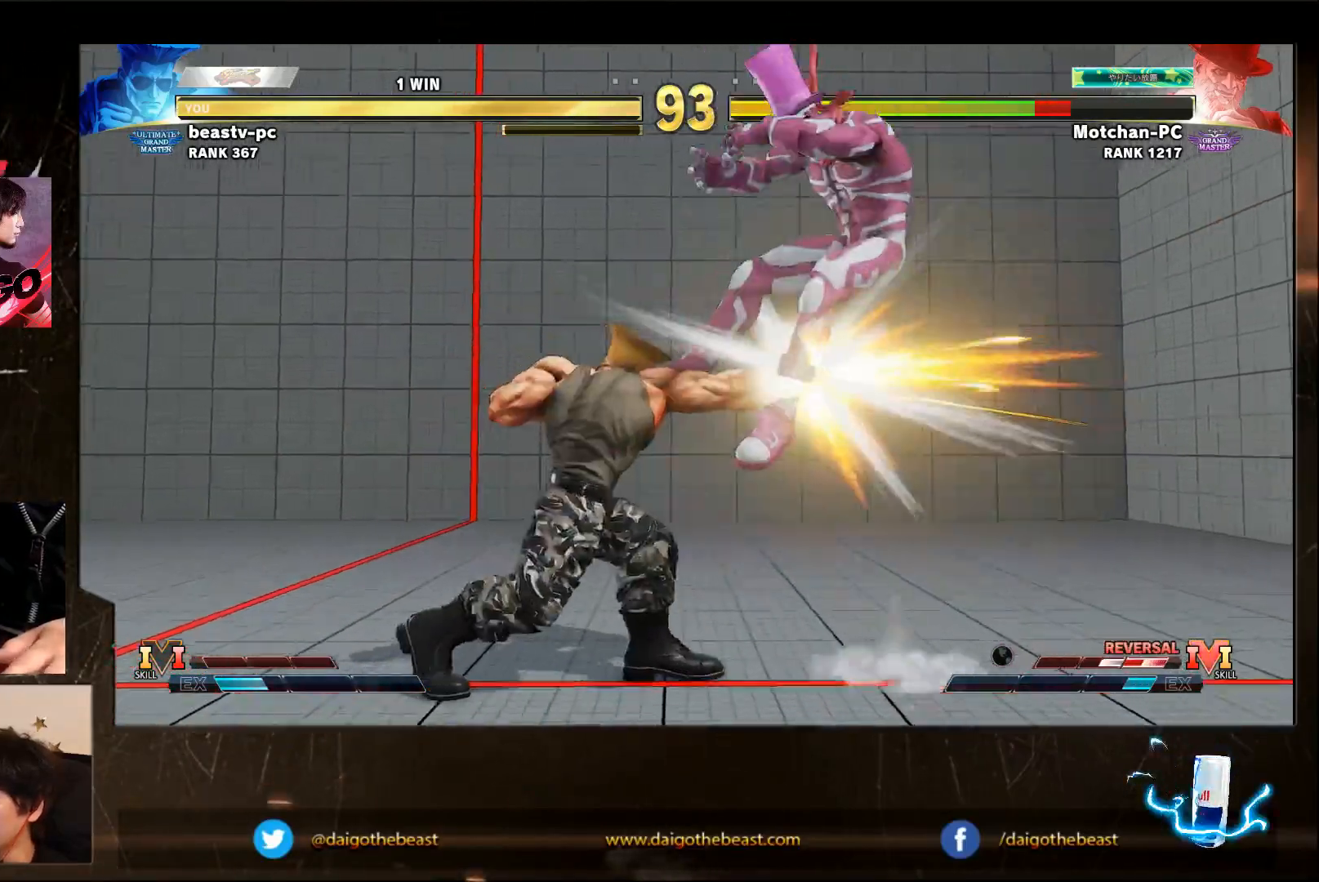
{"dt_ms": 500, "buttons": [], "left_stick": "down-left", "events": []}
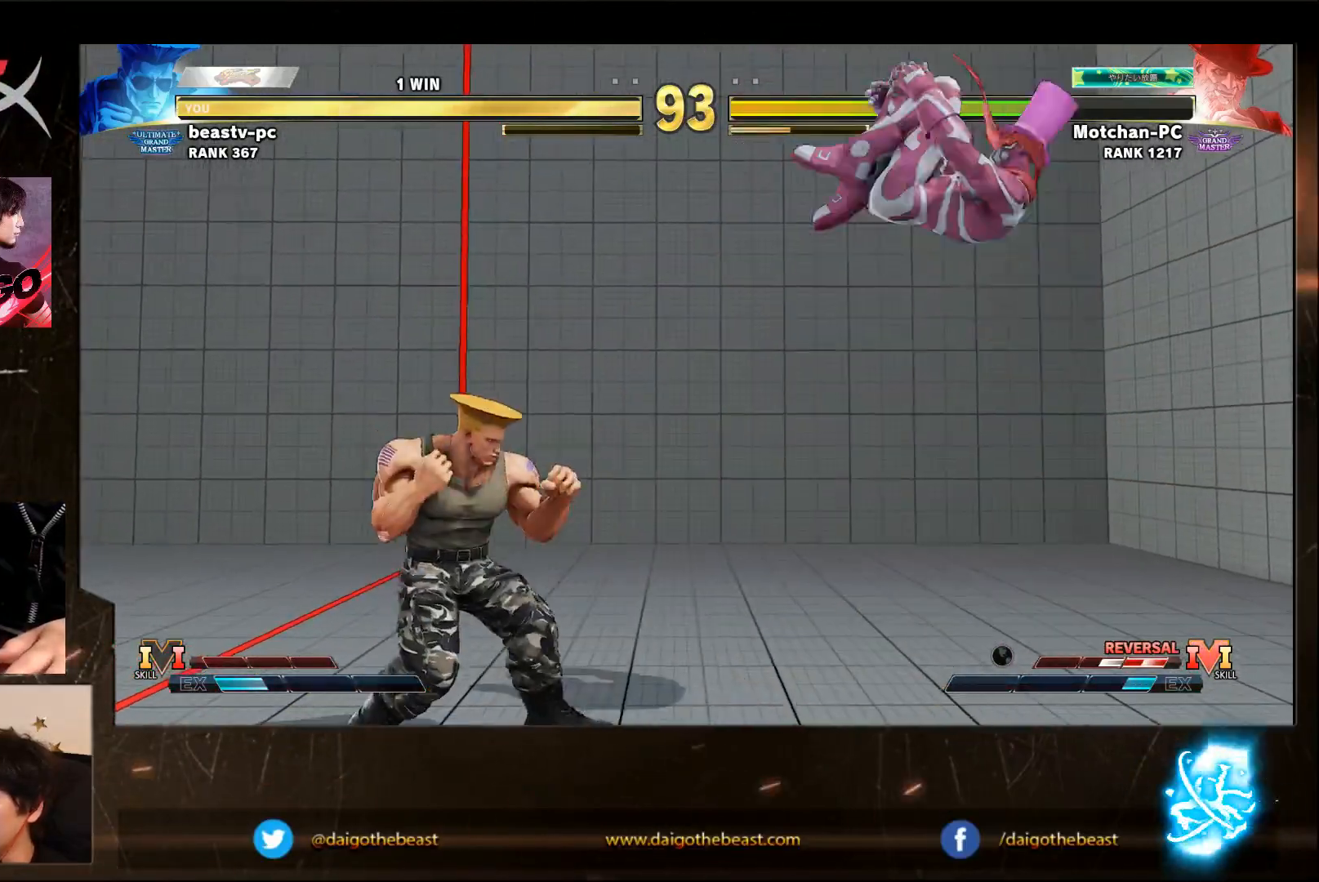
{"dt_ms": 500, "buttons": [], "left_stick": "down-left", "events": [[17, "left_stick", "center"], [100, "SQUARE", "down"], [133, "SQUARE", "up"], [133, "left_stick", "down-left"]]}